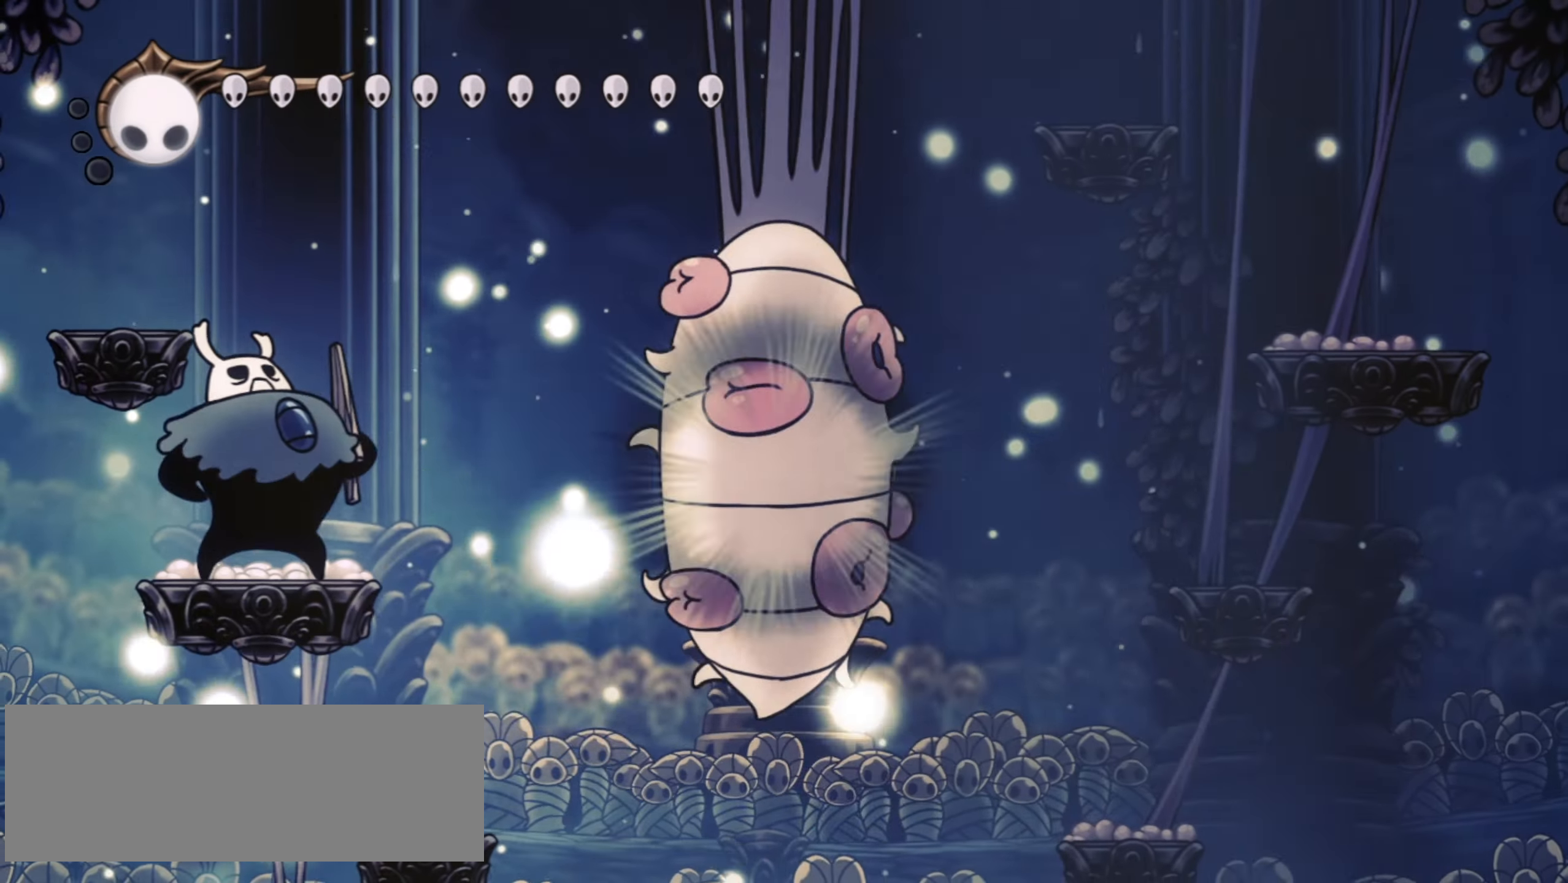
Gameplay with keyboard; each line is a JSON object with the keys held at the frame after it. "events" lists presses ("down") and releases ("up") of "a", "c", "d", "down", "f", "i", "left", "right", "s", "up", "x" and "z" between this image and that frame as [ms after this image, input, new state], when the widget could be followed in between. No other keys are recorded. Mouse input is not recorded.
{"keys": ["right", "x"], "events": []}
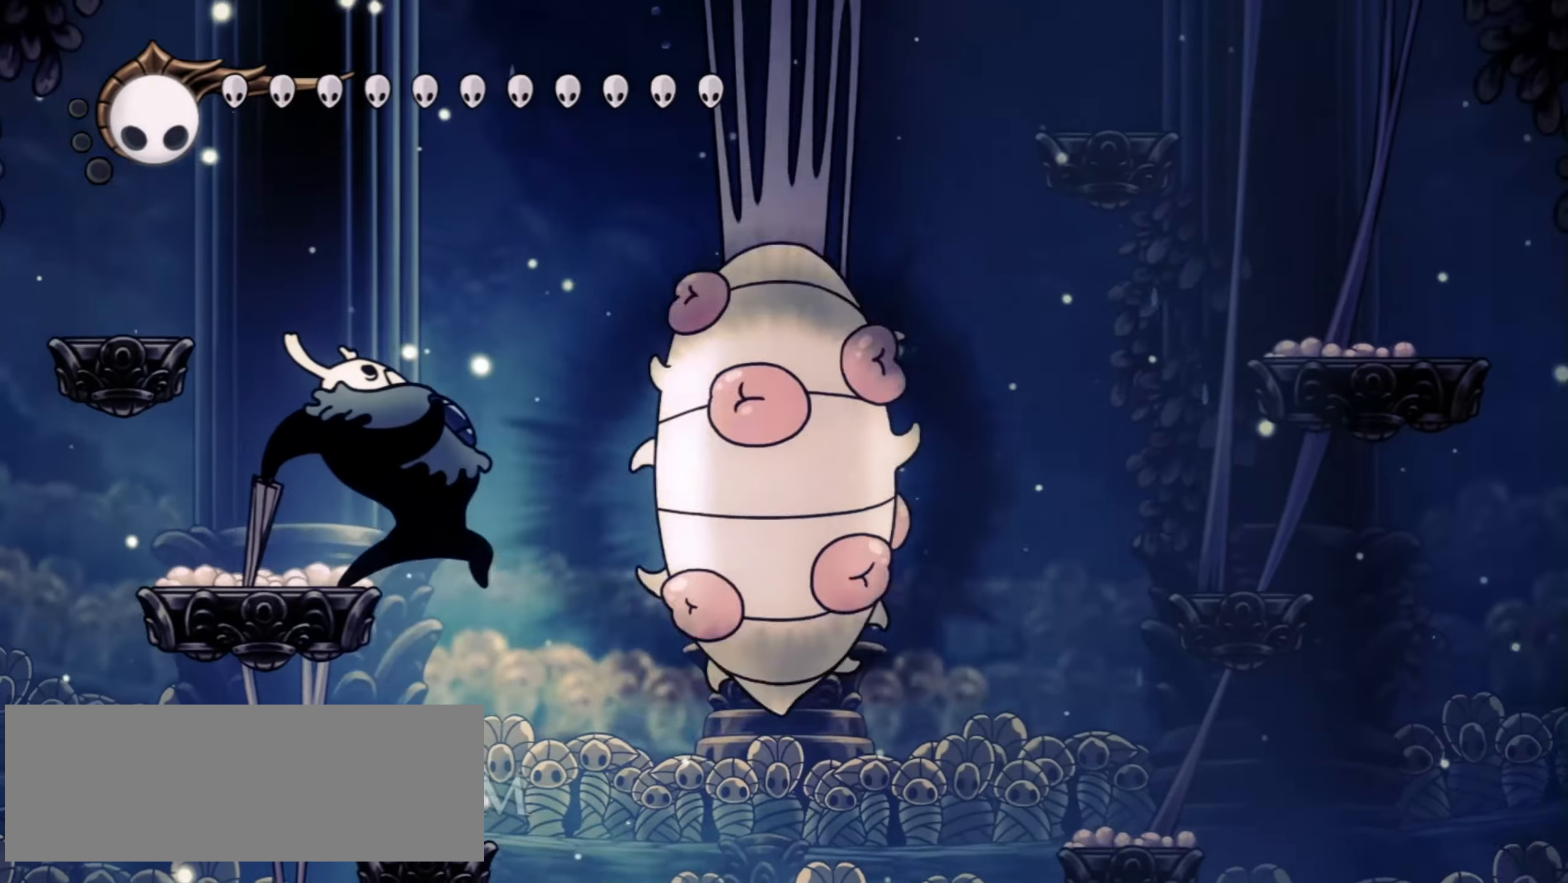
{"keys": ["x"], "events": [[33, "right", "up"]]}
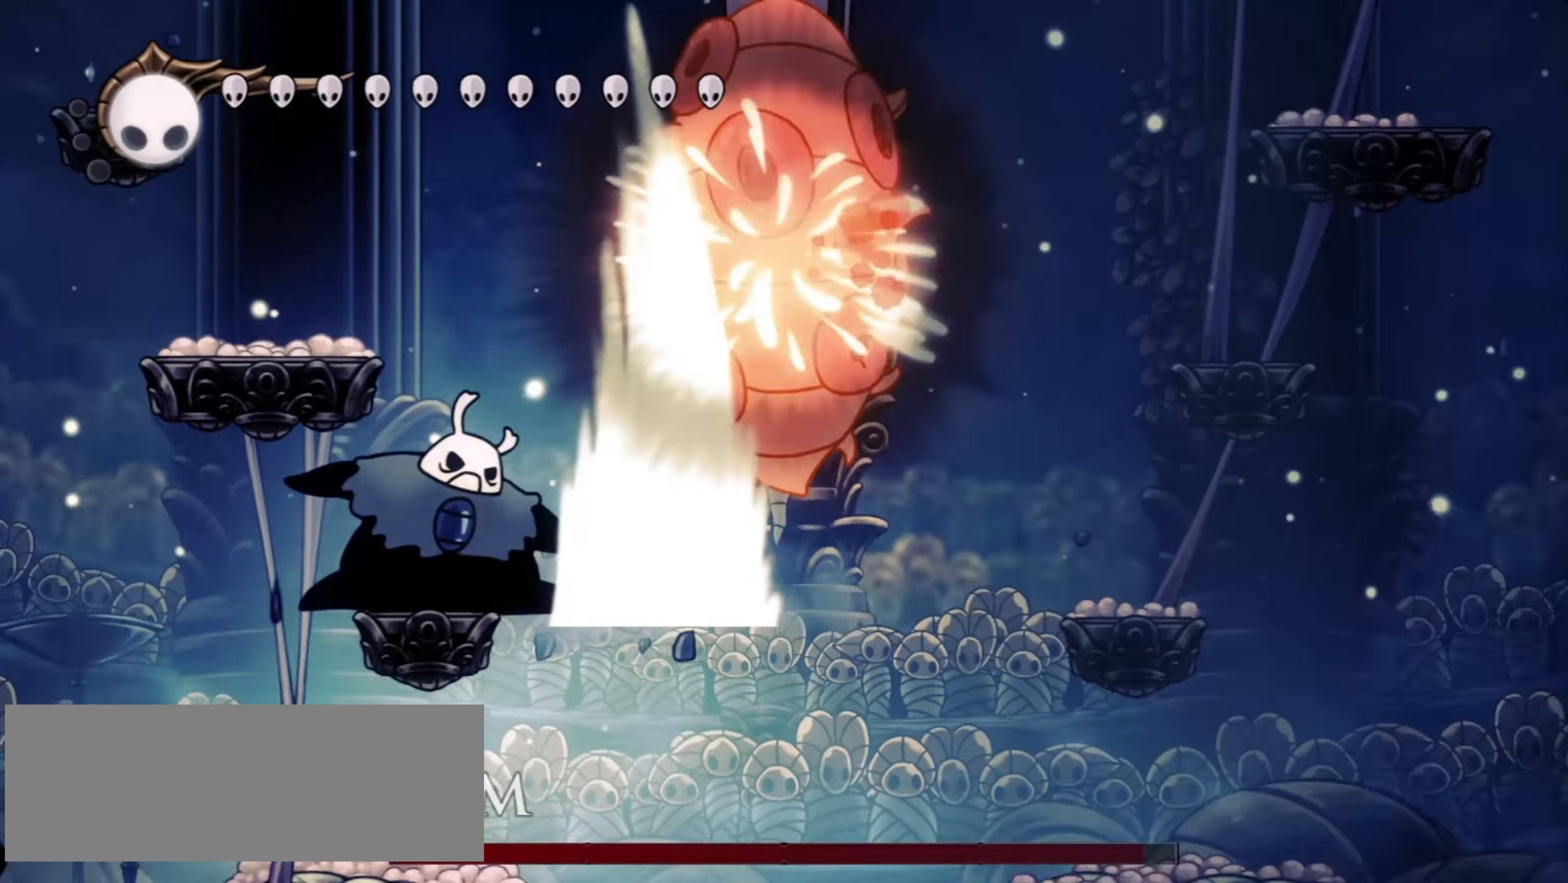
{"keys": ["x"], "events": []}
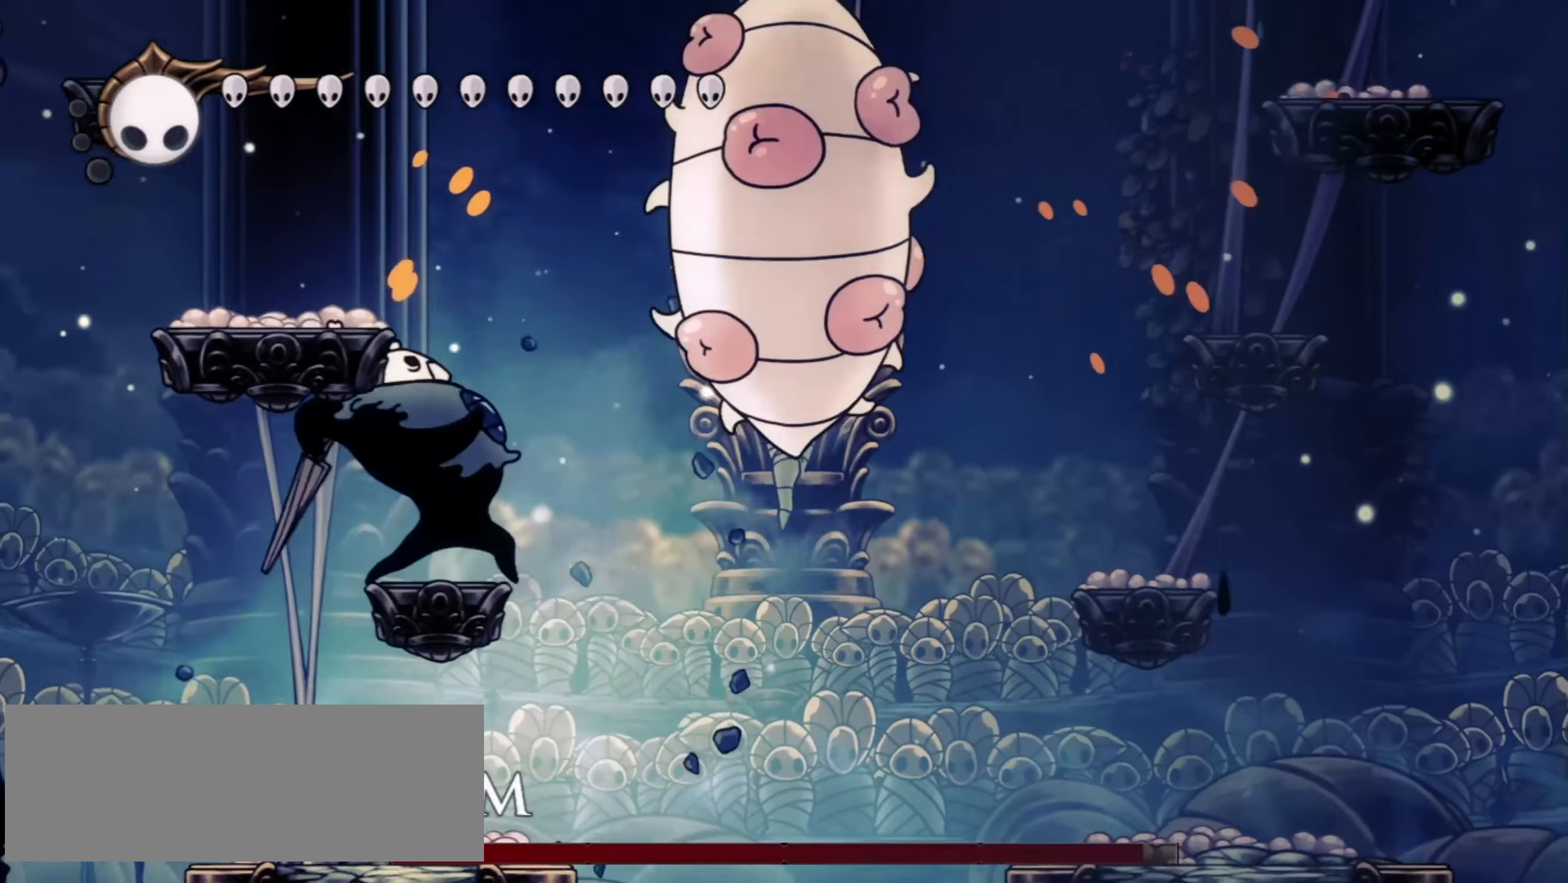
{"keys": ["x"], "events": []}
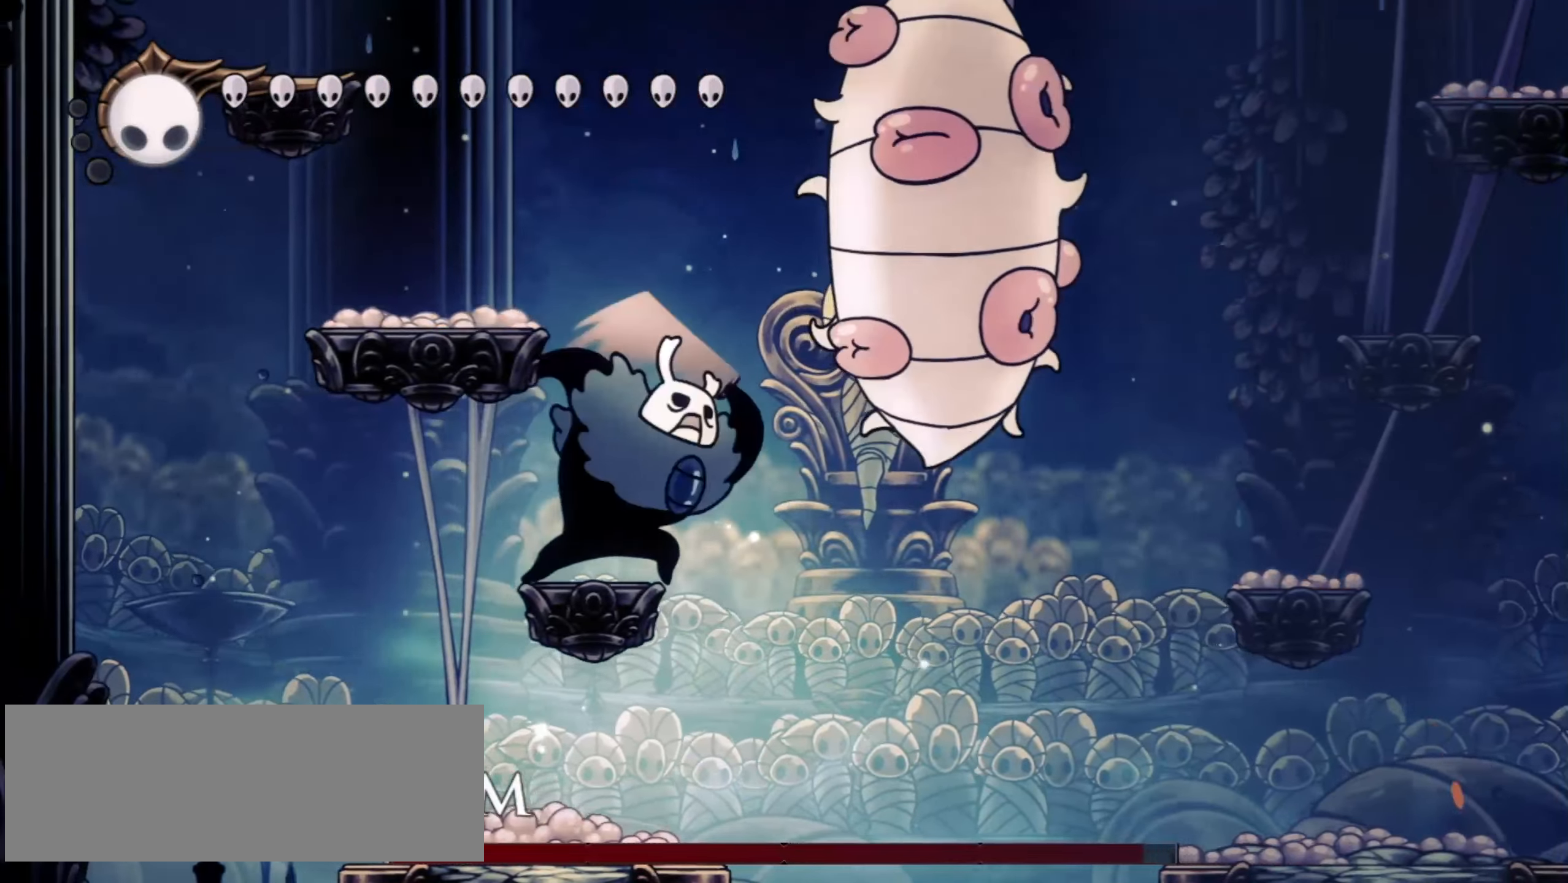
{"keys": ["x"], "events": []}
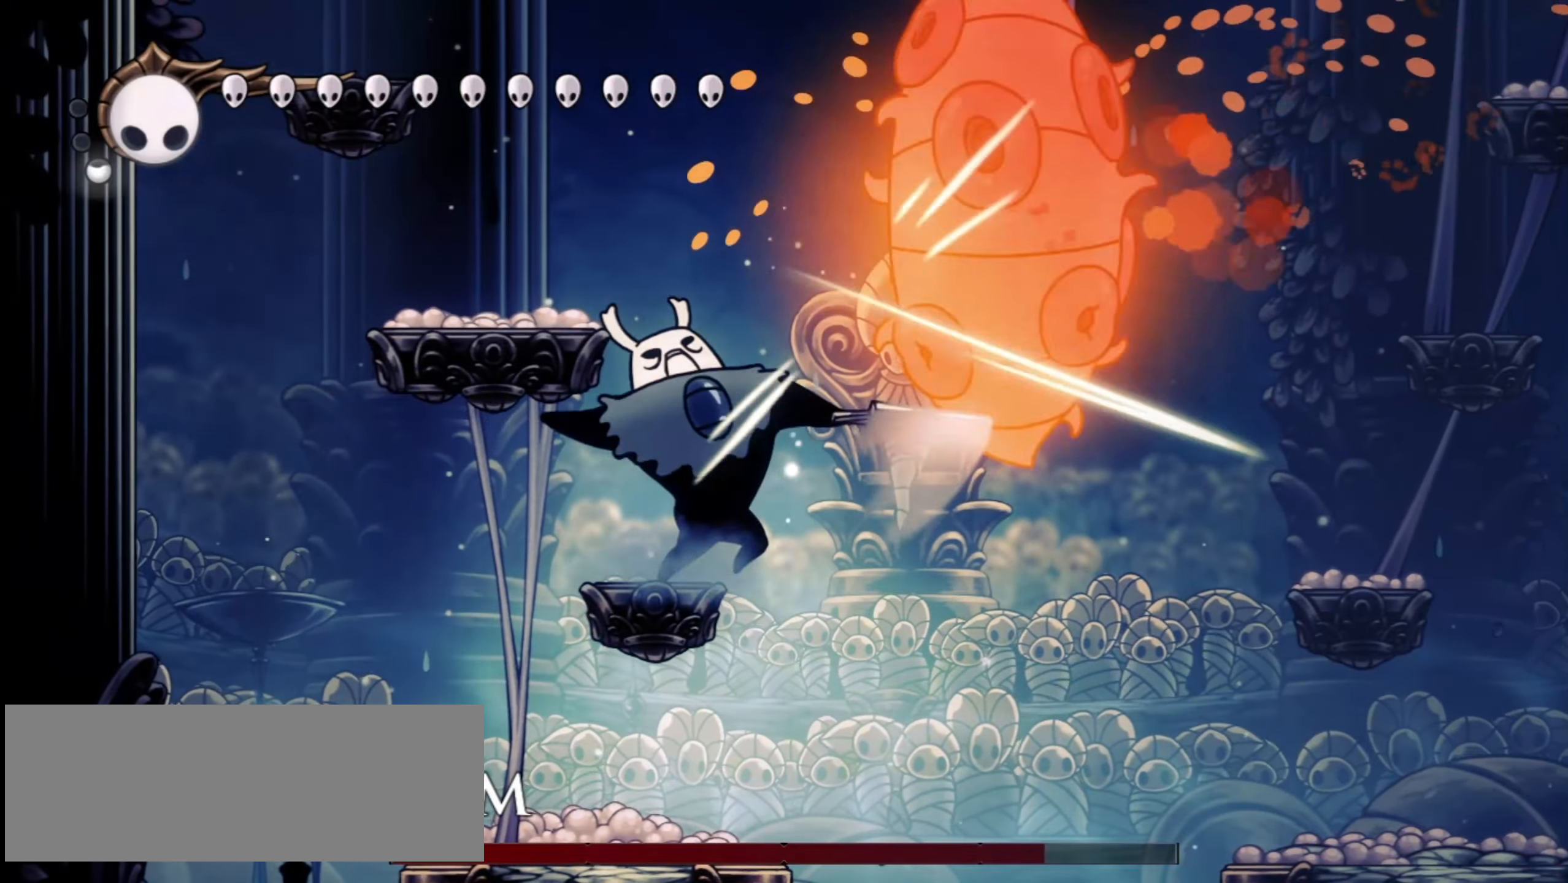
{"keys": ["x"], "events": []}
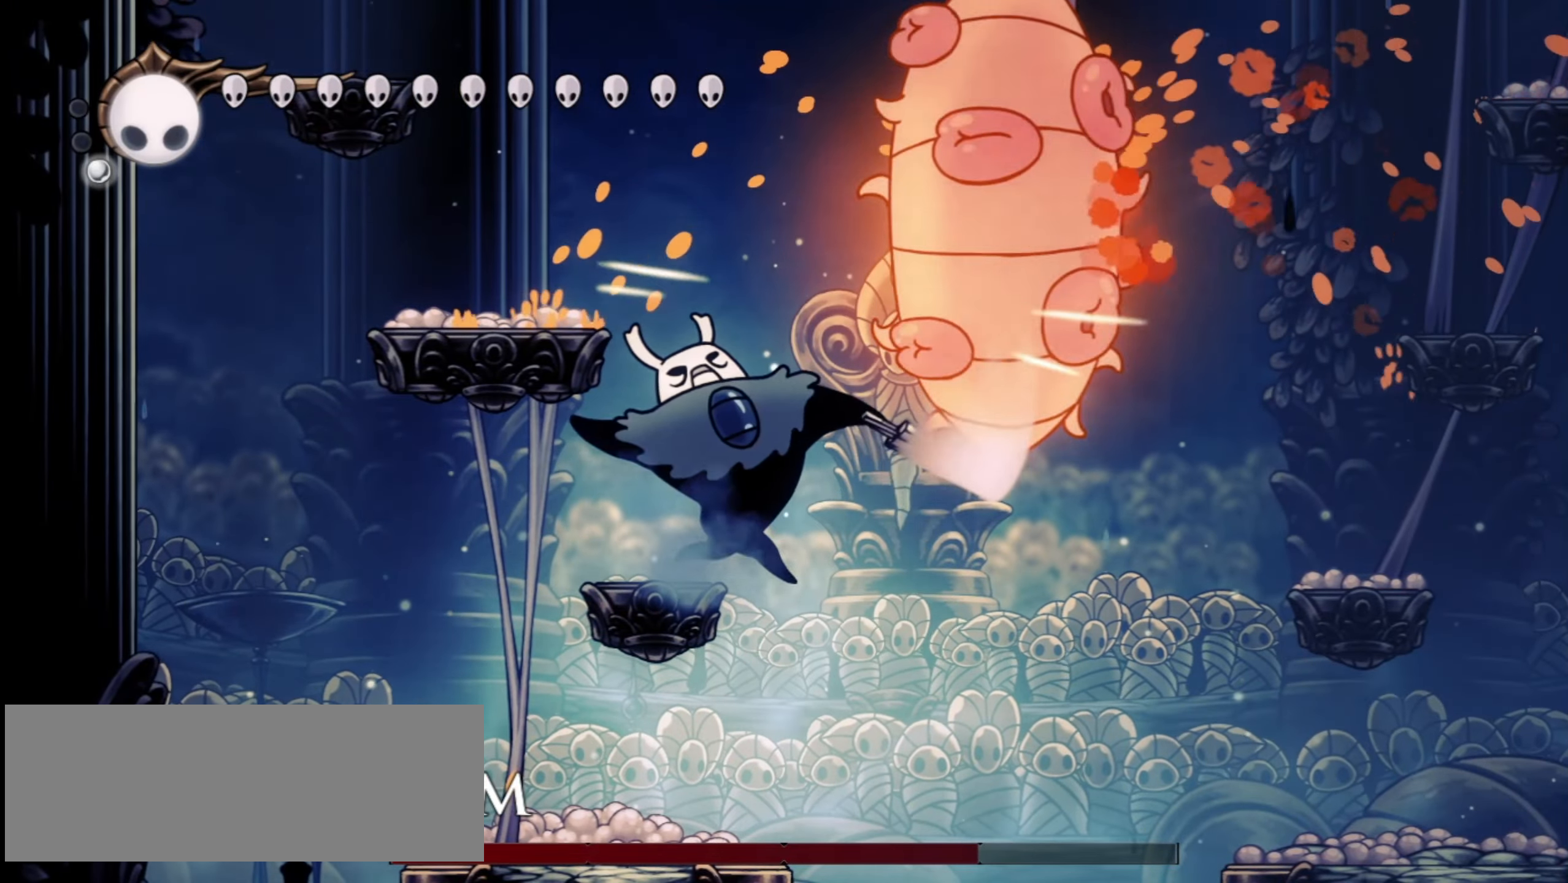
{"keys": ["x"], "events": []}
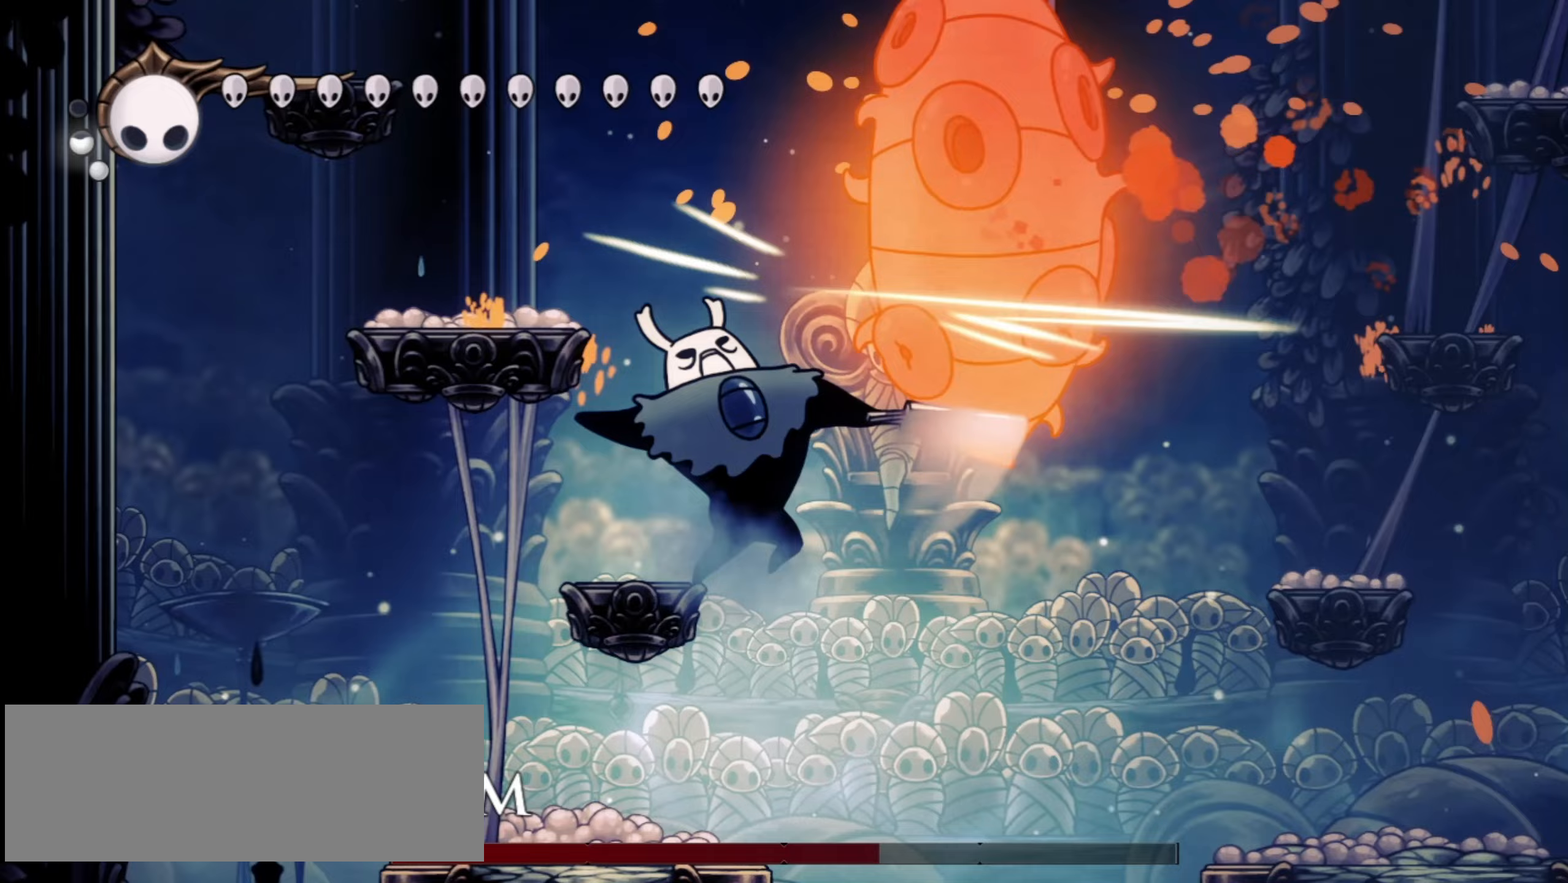
{"keys": ["x", "z"], "events": [[217, "z", "down"]]}
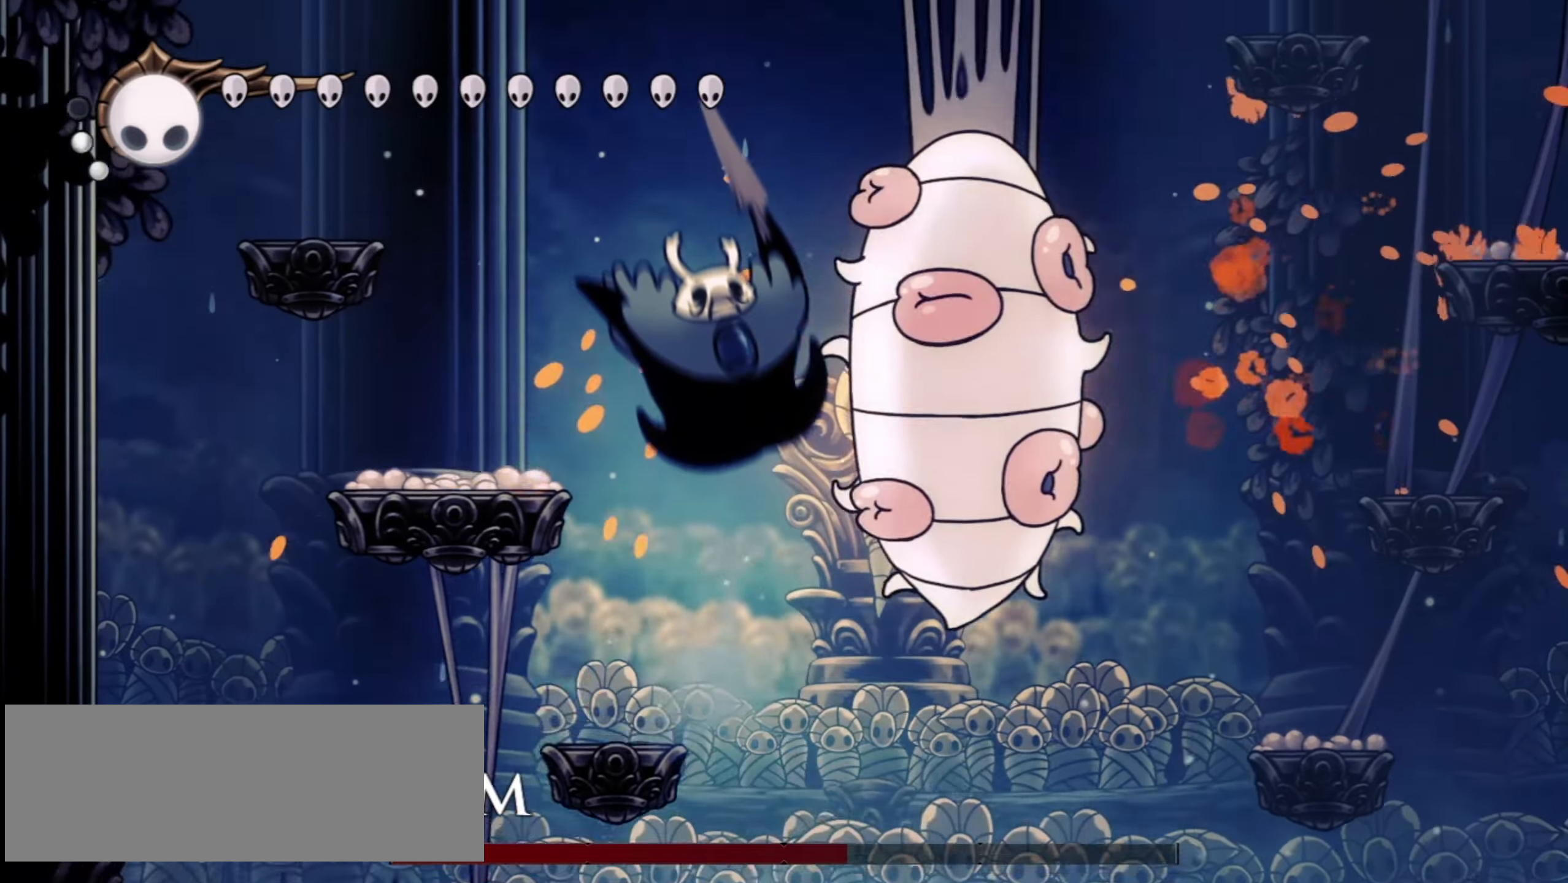
{"keys": ["z"], "events": [[133, "x", "up"], [183, "x", "down"], [300, "x", "up"], [367, "x", "down"], [417, "z", "up"], [467, "x", "up"], [500, "z", "down"]]}
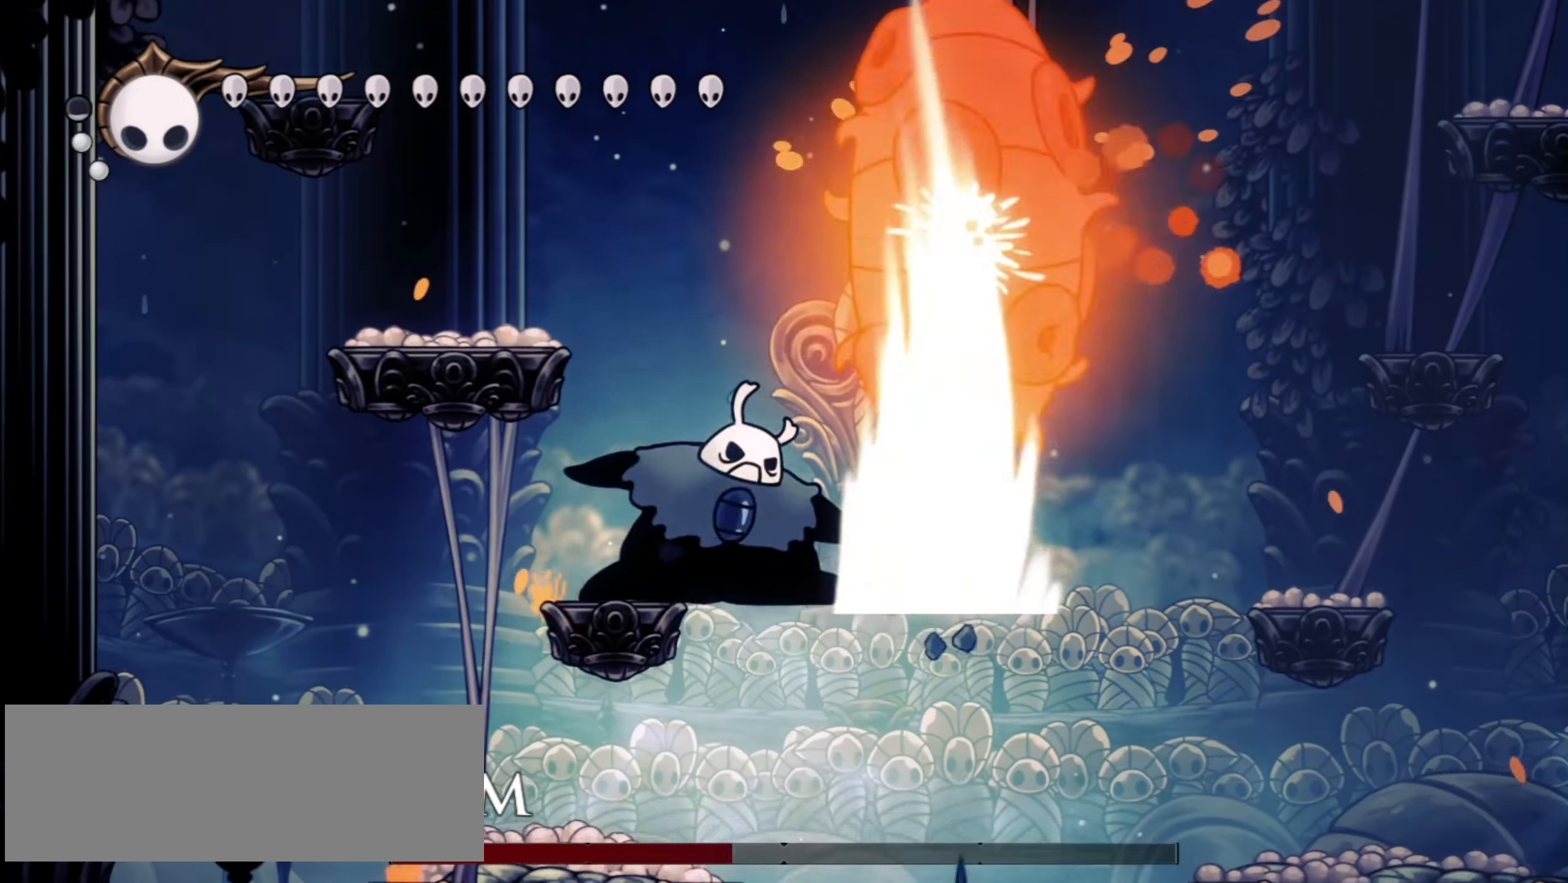
{"keys": ["z"], "events": [[50, "x", "down"], [100, "z", "up"], [150, "x", "up"], [233, "x", "down"], [283, "x", "up"], [333, "z", "down"], [383, "x", "down"], [433, "z", "up"], [483, "x", "up"], [483, "z", "down"]]}
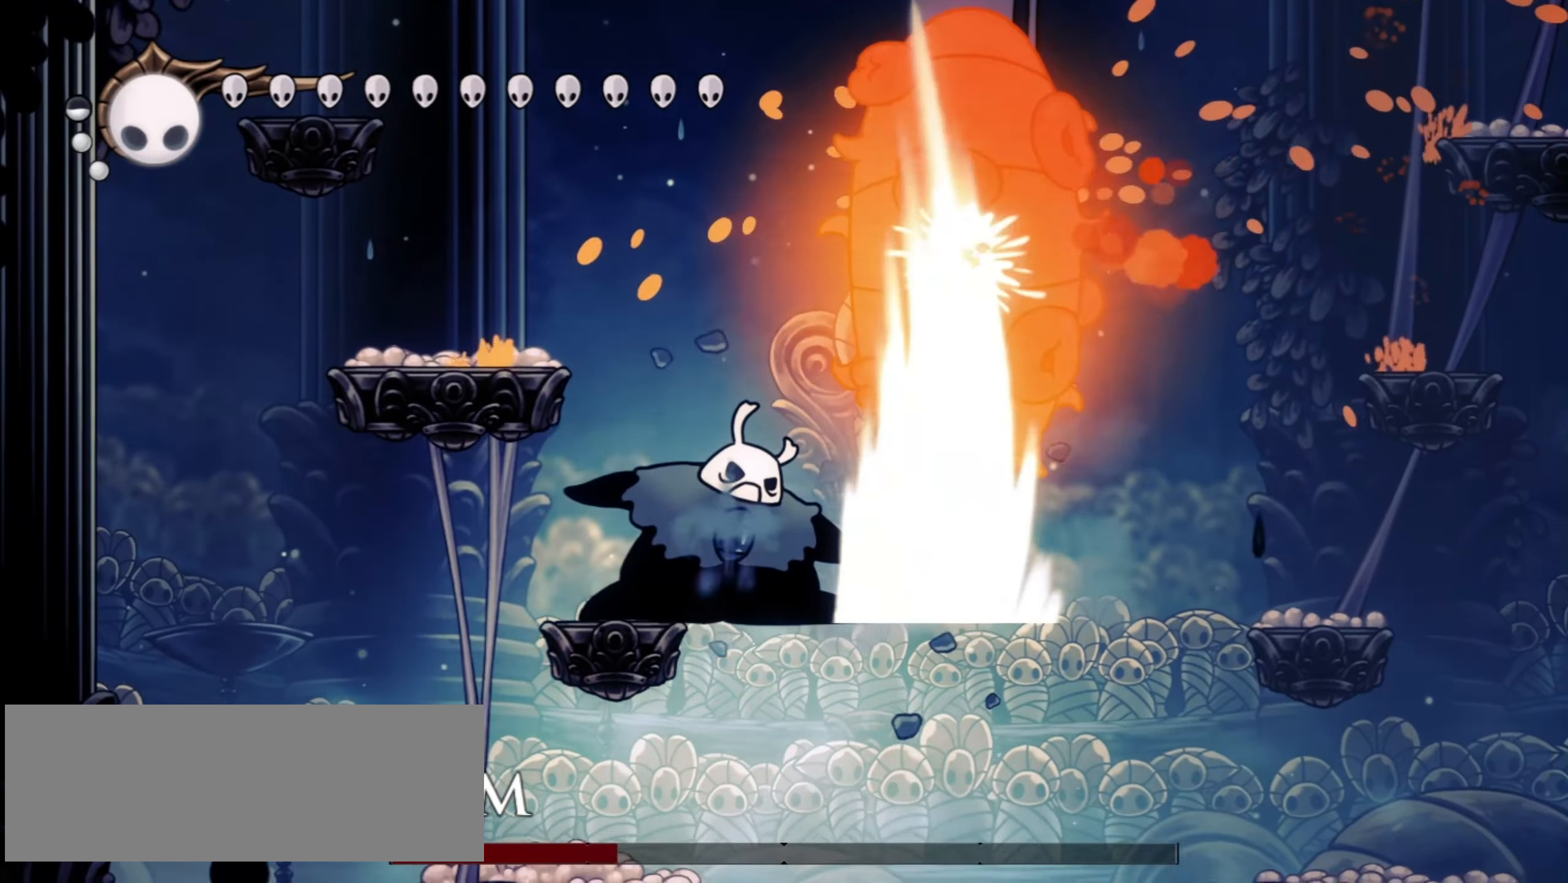
{"keys": ["z"], "events": [[17, "x", "down"], [67, "x", "up"], [67, "z", "up"], [117, "z", "down"], [217, "x", "down"], [217, "z", "up"], [250, "x", "up"], [300, "z", "down"], [350, "x", "down"], [350, "z", "up"], [400, "x", "up"], [500, "z", "down"]]}
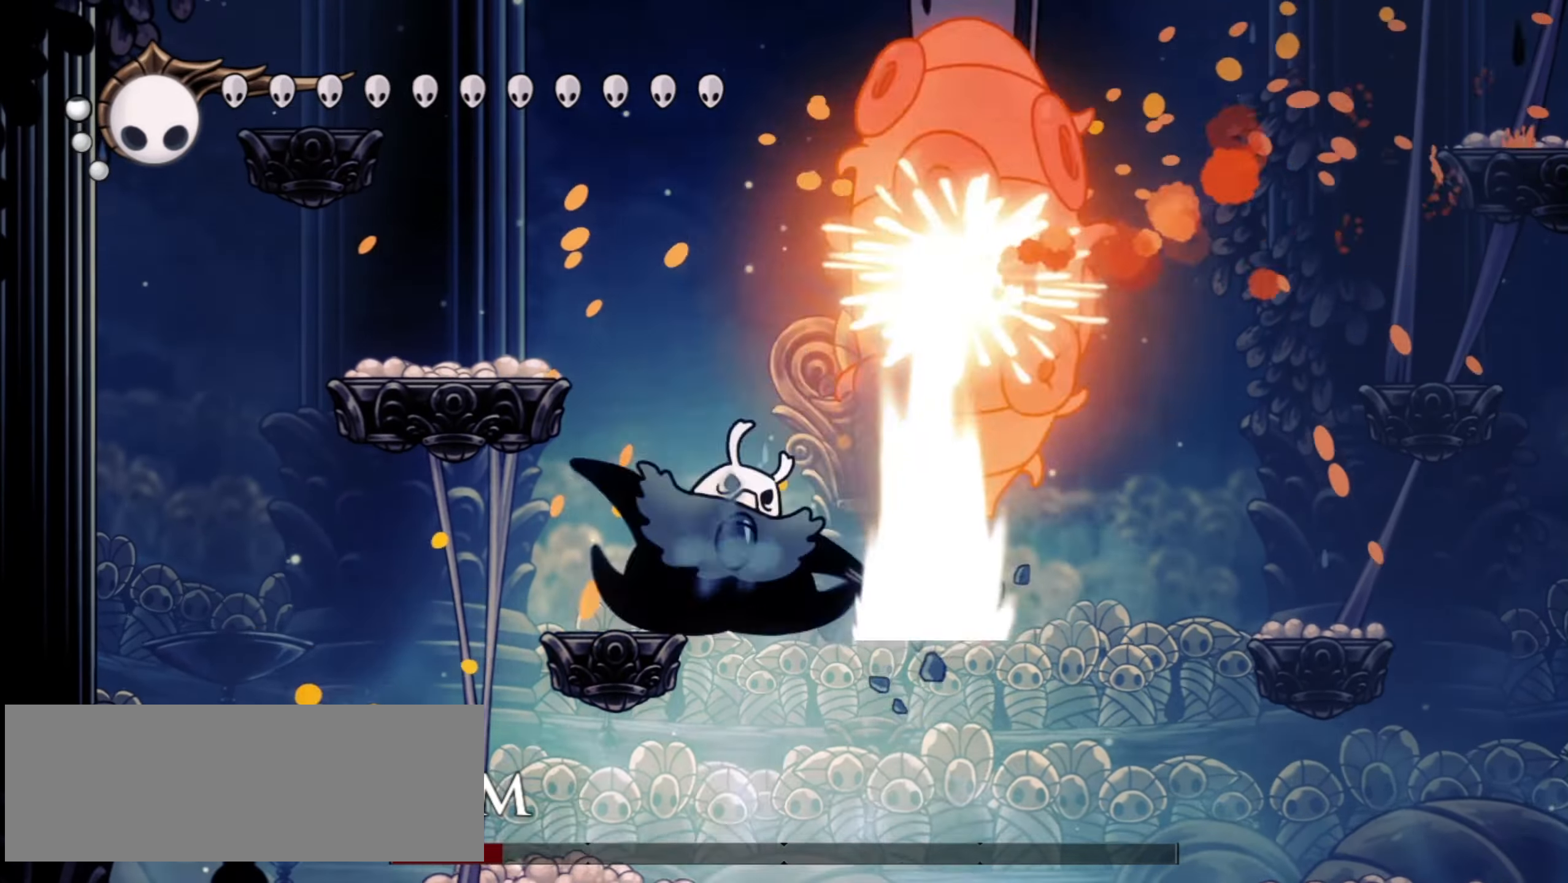
{"keys": ["z"], "events": [[83, "x", "down"], [83, "z", "up"], [133, "x", "up"], [233, "z", "down"], [267, "x", "down"], [267, "z", "up"], [317, "x", "up"], [467, "x", "down"], [467, "z", "down"], [500, "x", "up"]]}
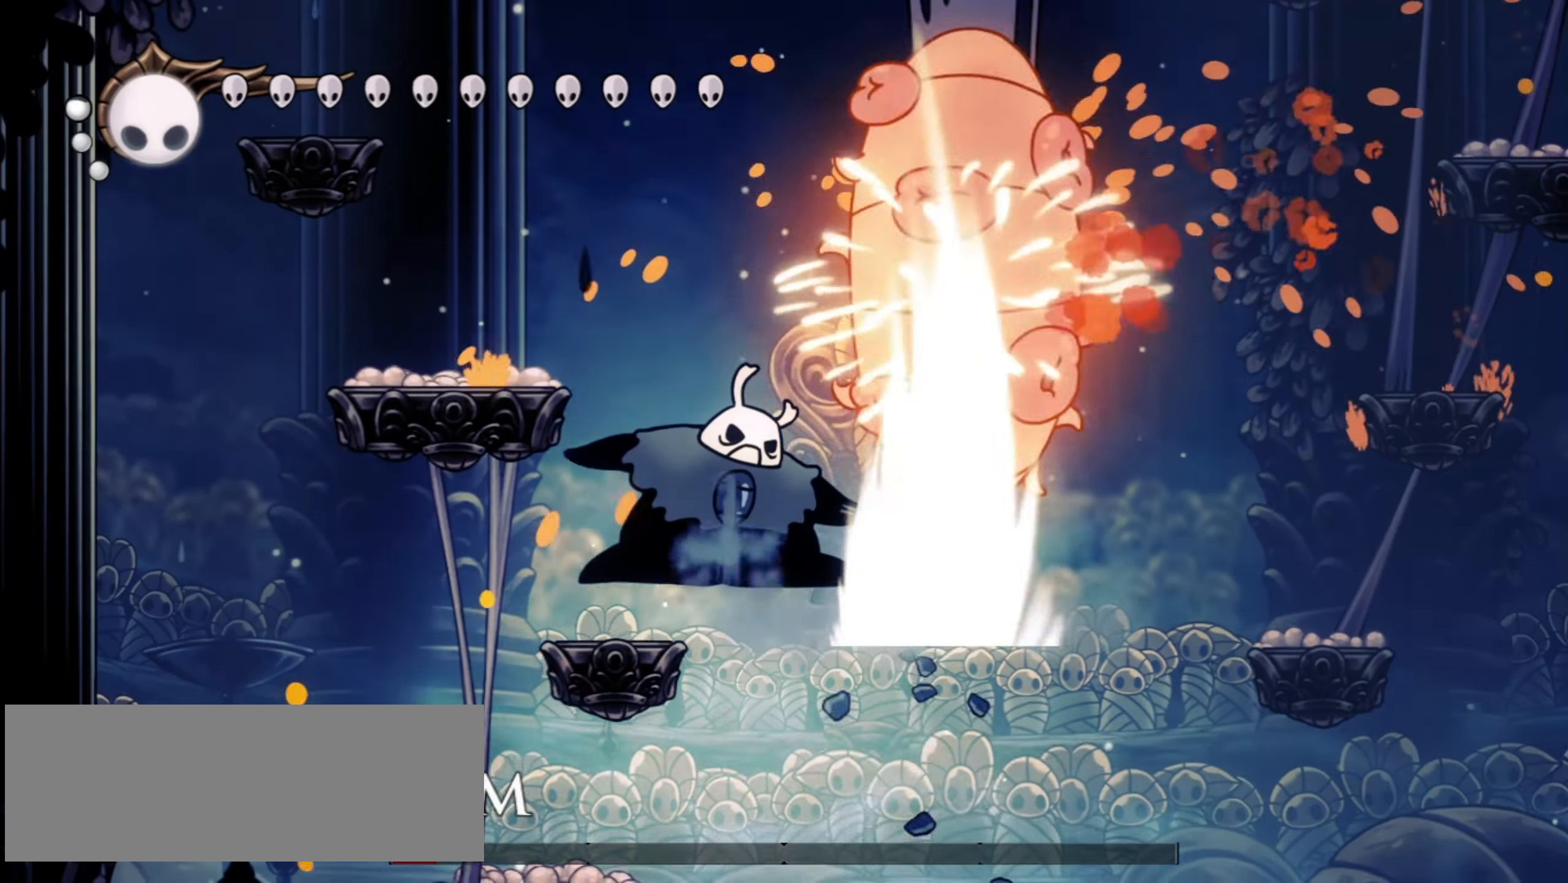
{"keys": [], "events": [[50, "z", "up"], [383, "x", "down"], [383, "z", "down"], [467, "x", "up"], [467, "z", "up"]]}
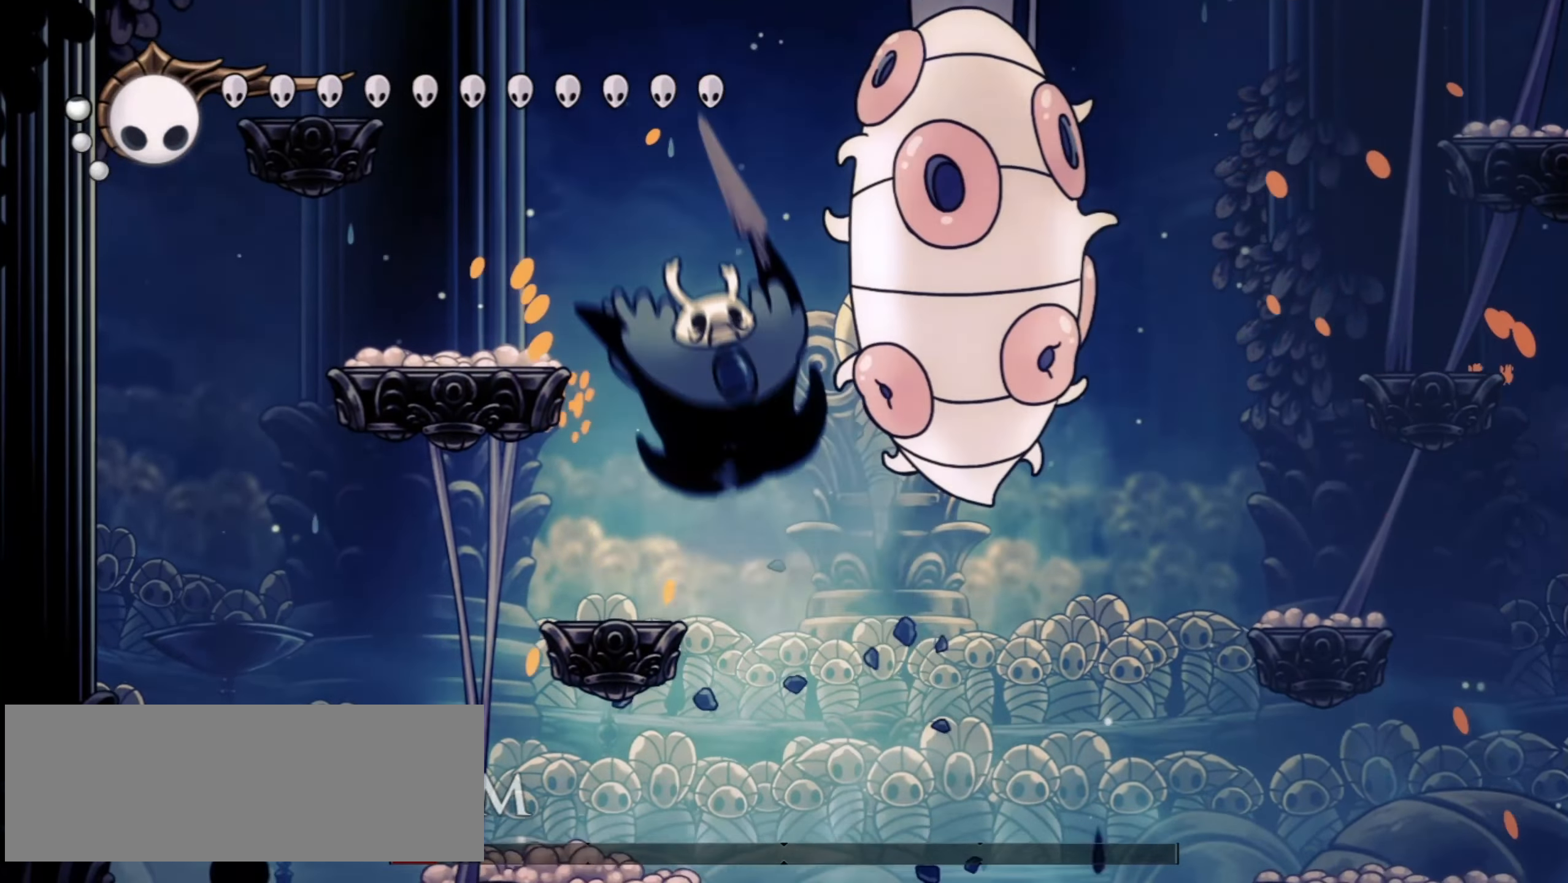
{"keys": [], "events": [[67, "x", "down"], [67, "z", "down"], [117, "z", "up"], [167, "x", "up"]]}
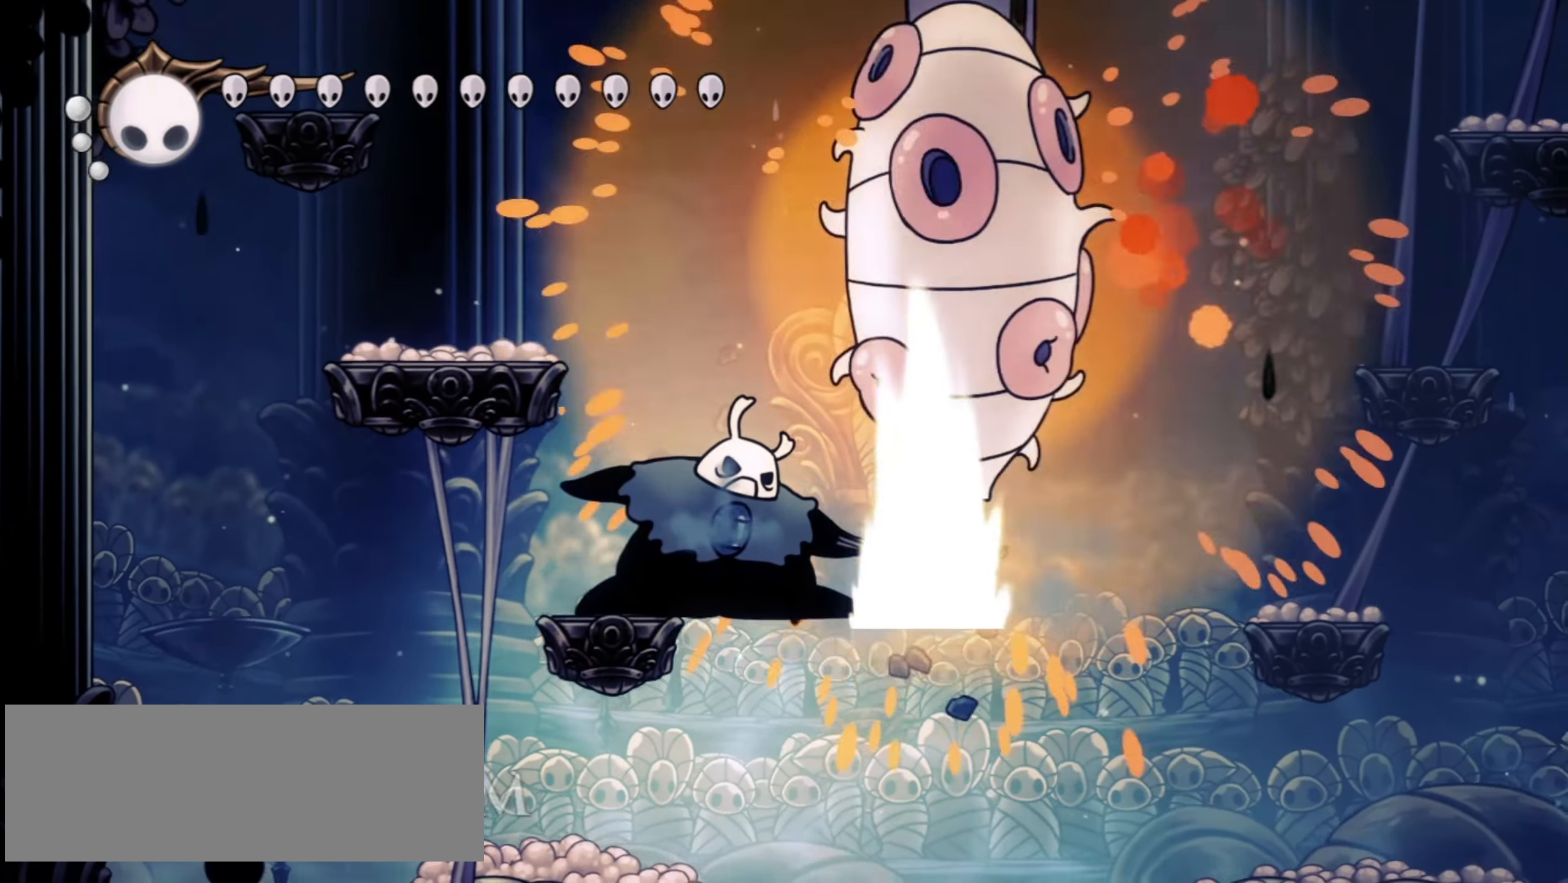
{"keys": ["left", "z"], "events": [[83, "z", "down"], [283, "left", "down"]]}
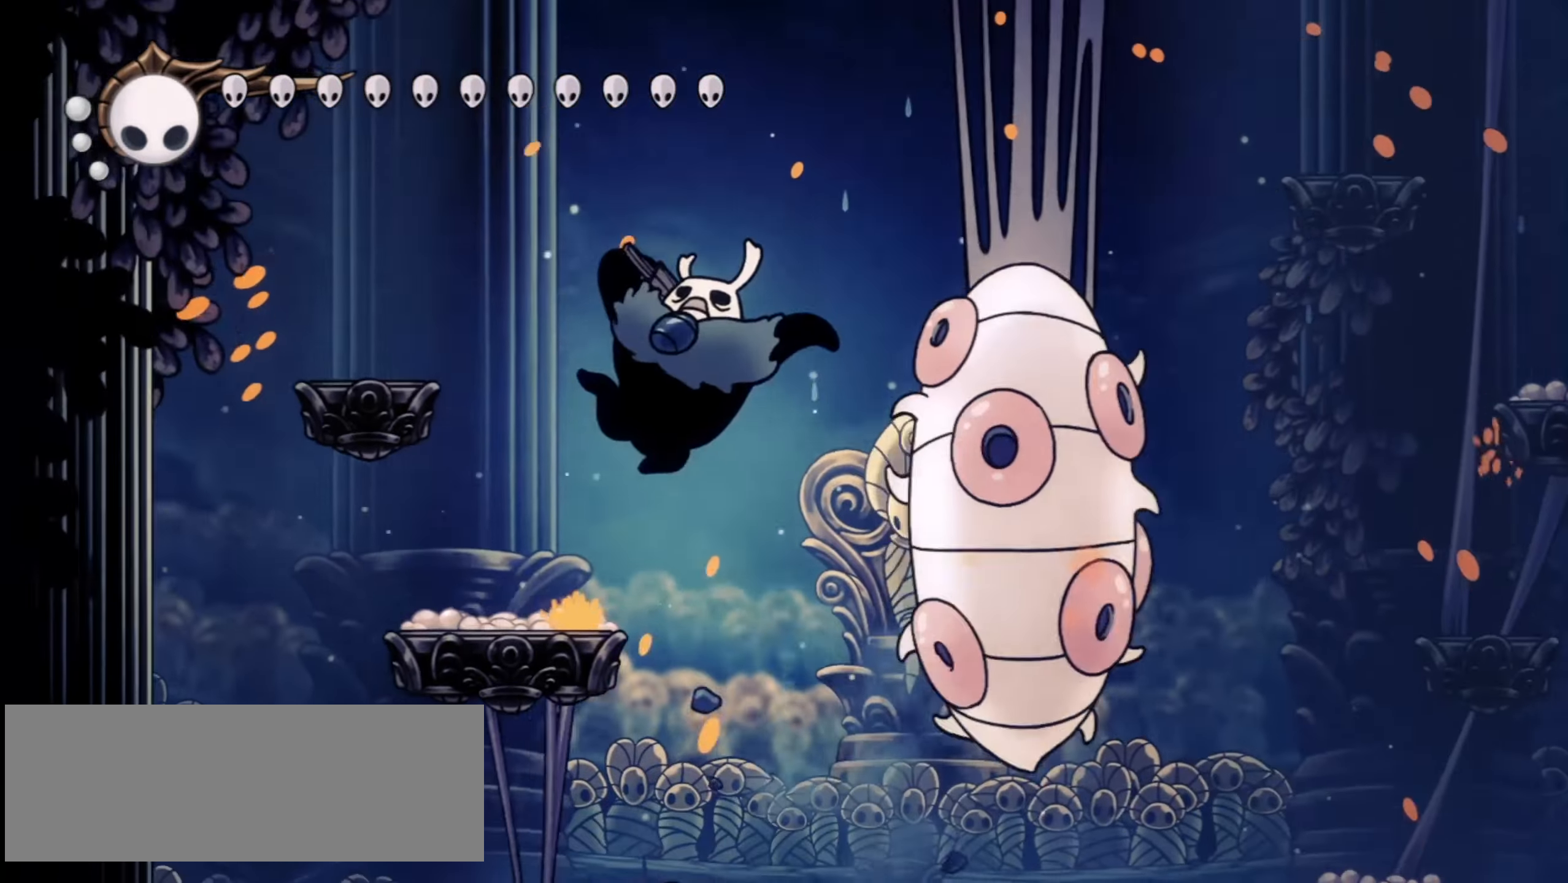
{"keys": ["left", "x"], "events": [[17, "z", "up"], [50, "x", "down"], [100, "left", "up"], [333, "left", "down"]]}
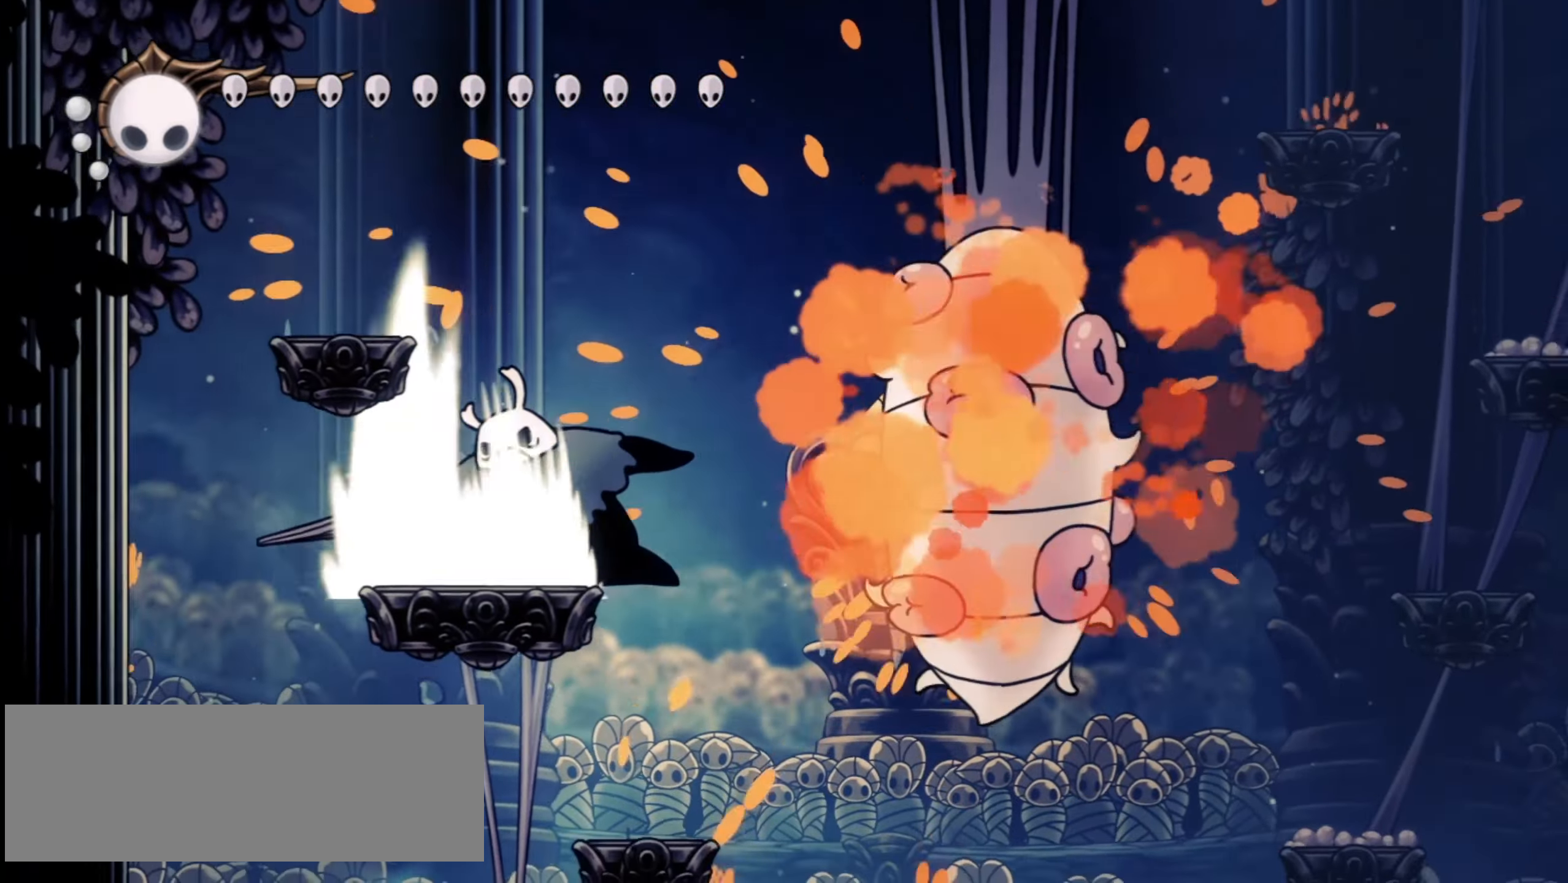
{"keys": ["right", "x"], "events": [[267, "left", "up"], [450, "right", "down"]]}
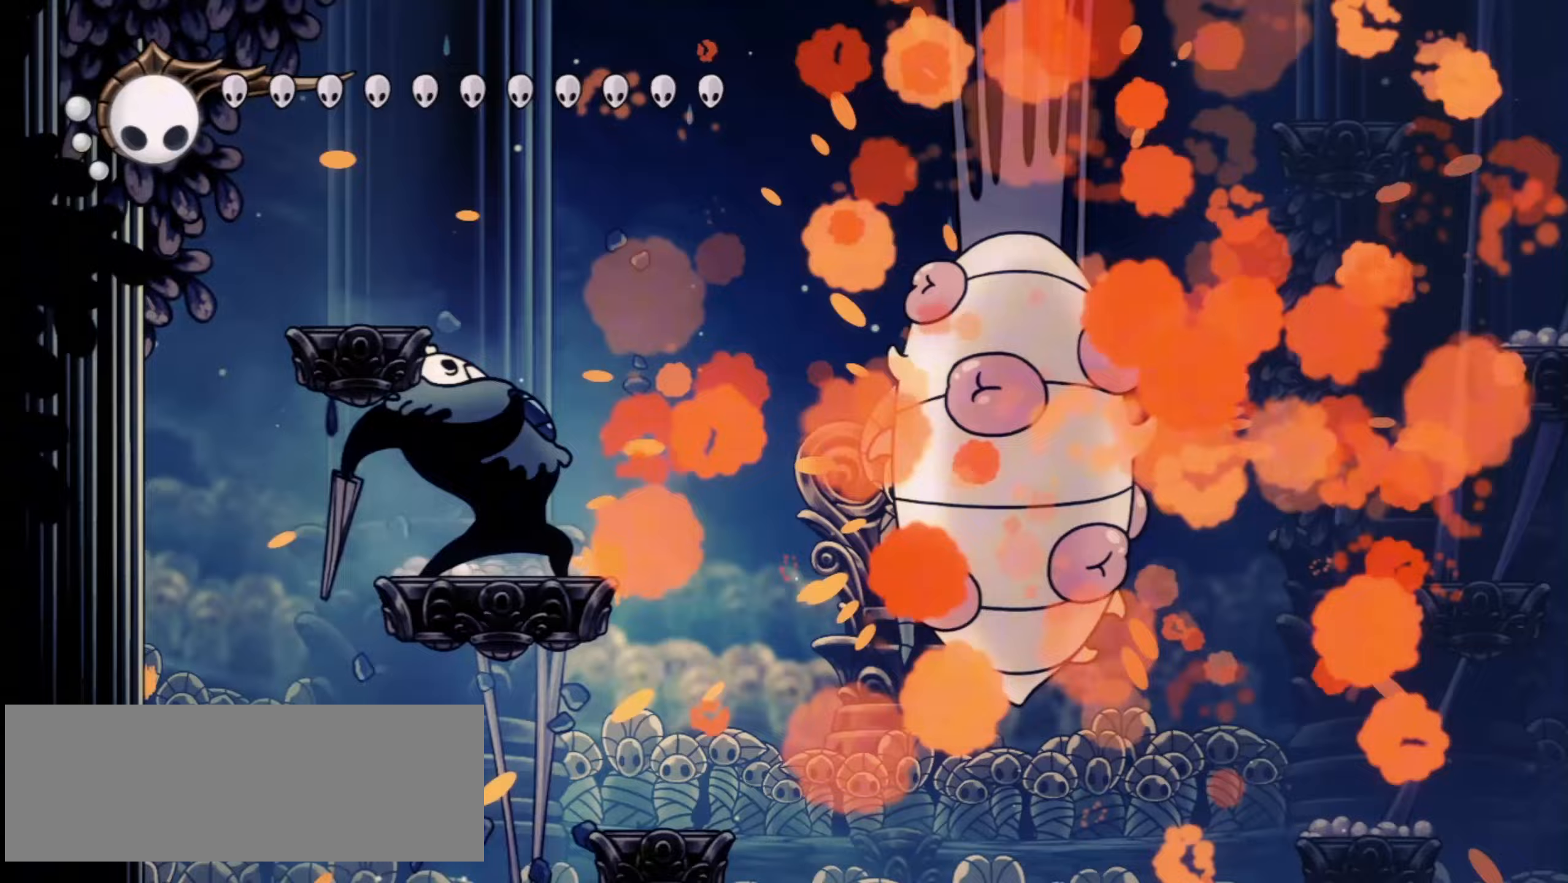
{"keys": ["x"], "events": [[83, "right", "up"]]}
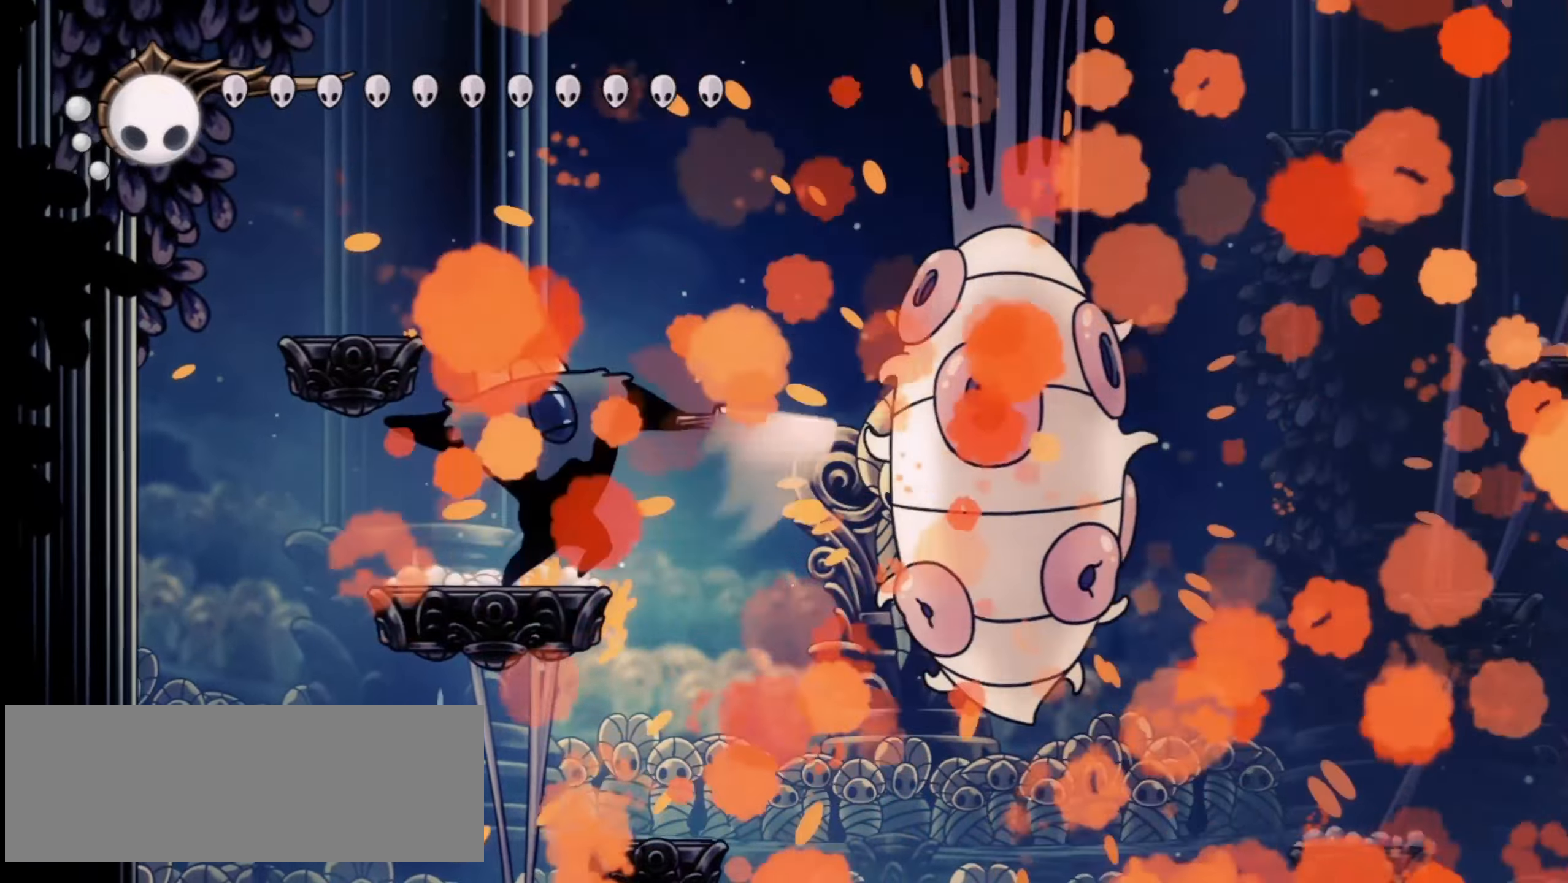
{"keys": ["x"], "events": []}
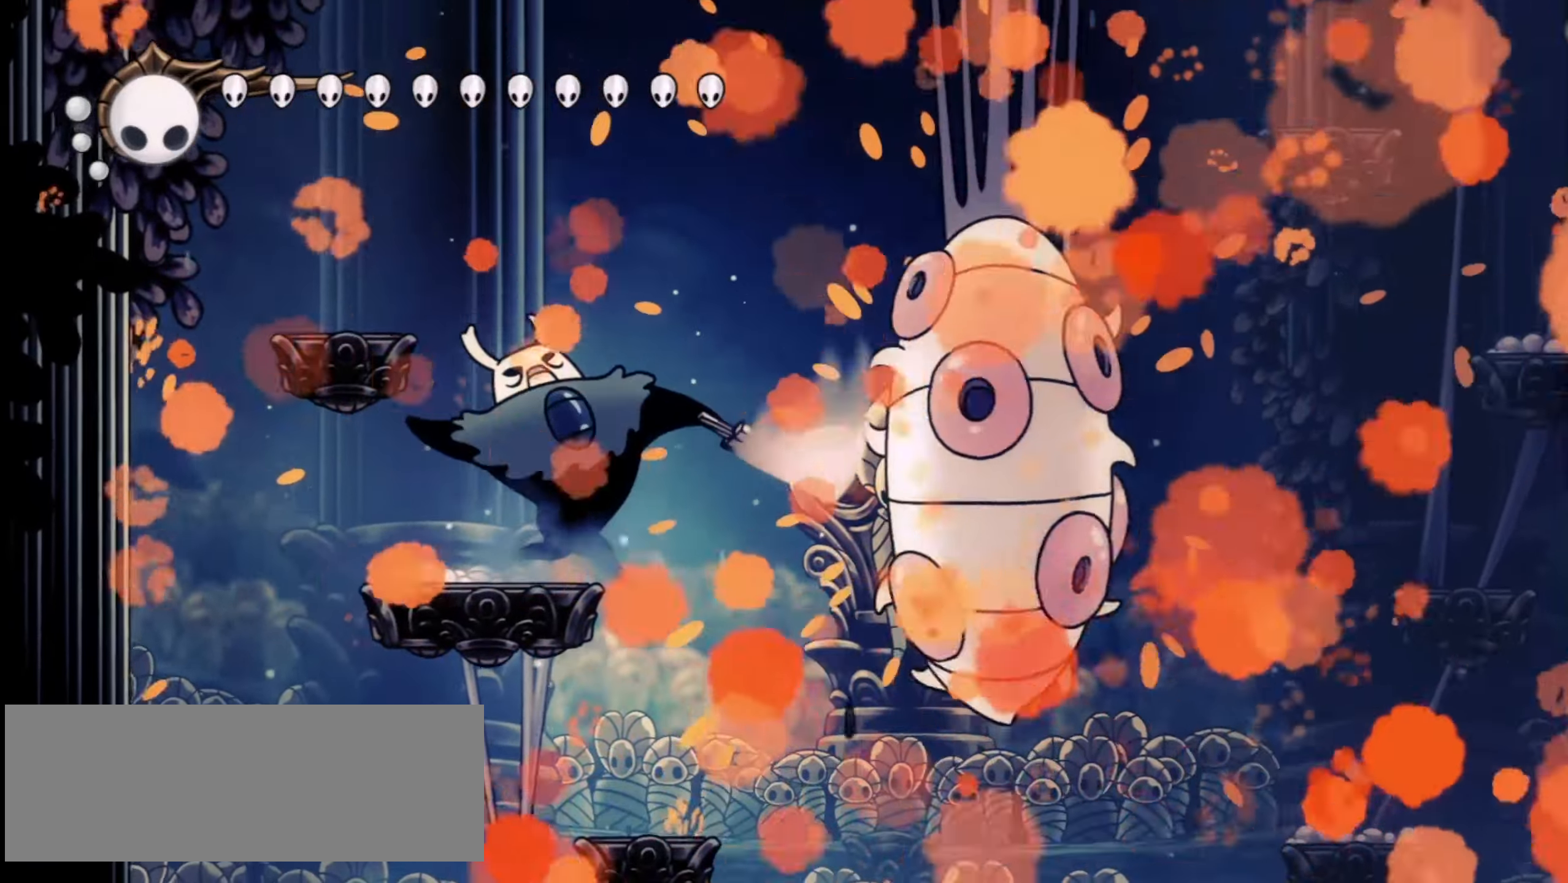
{"keys": ["x"], "events": []}
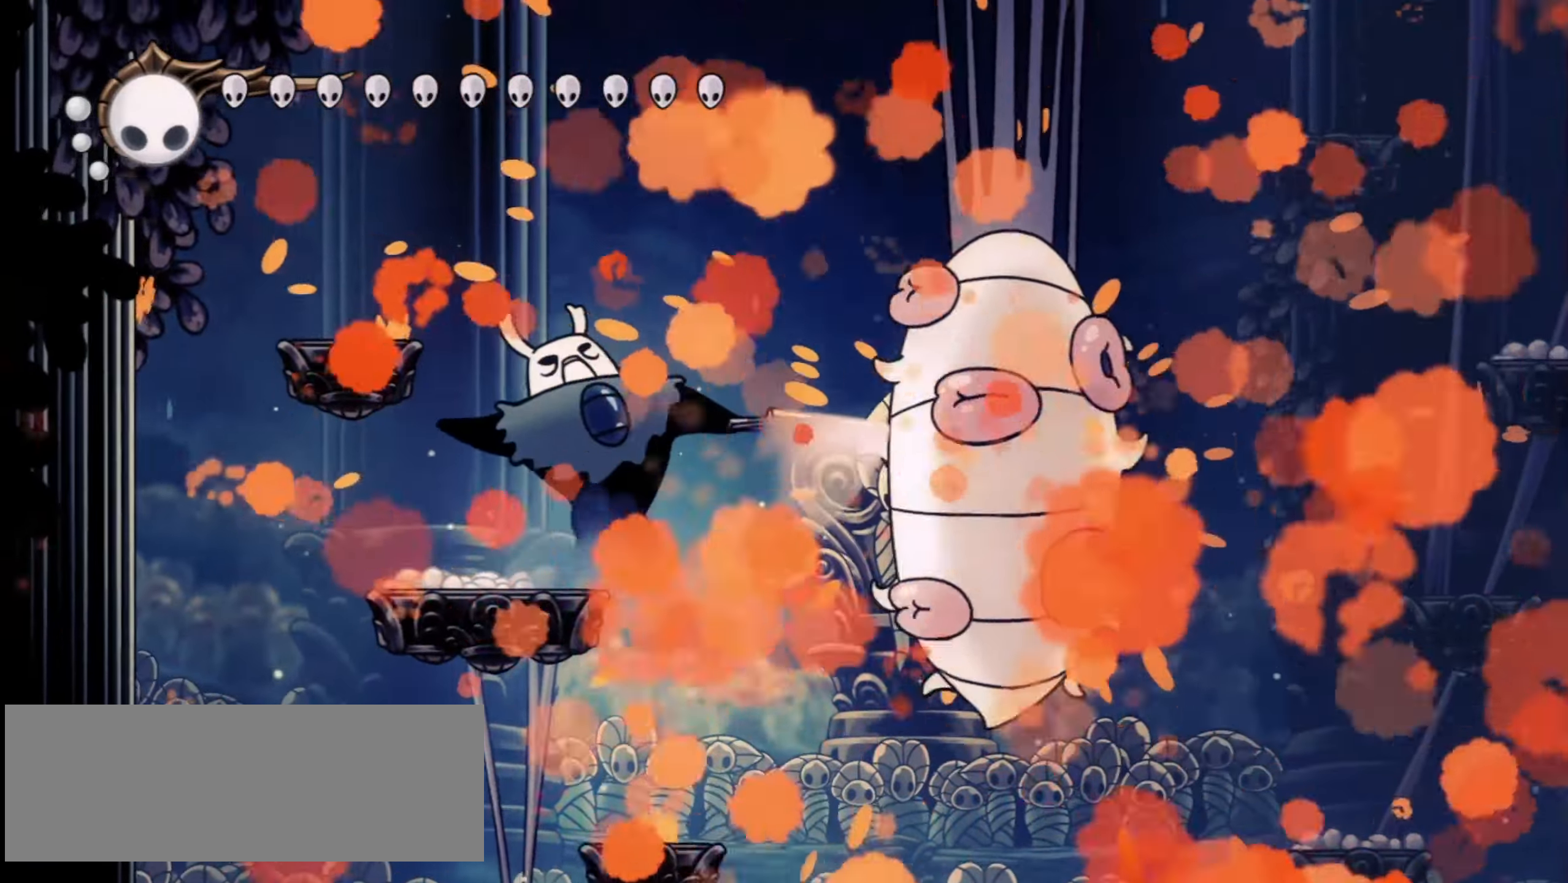
{"keys": ["x"], "events": []}
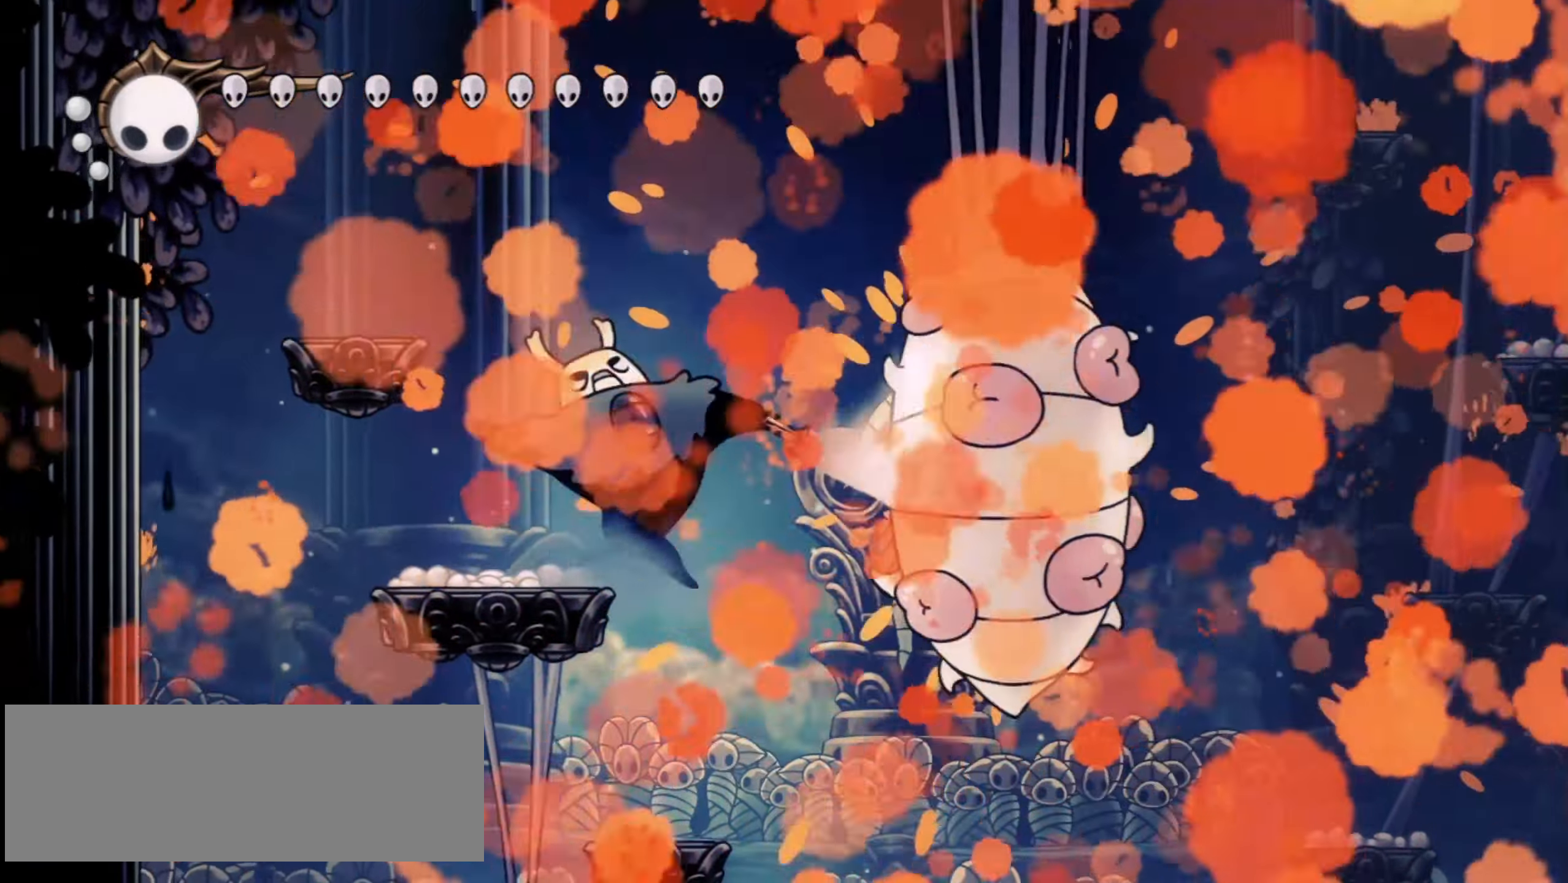
{"keys": ["x"], "events": []}
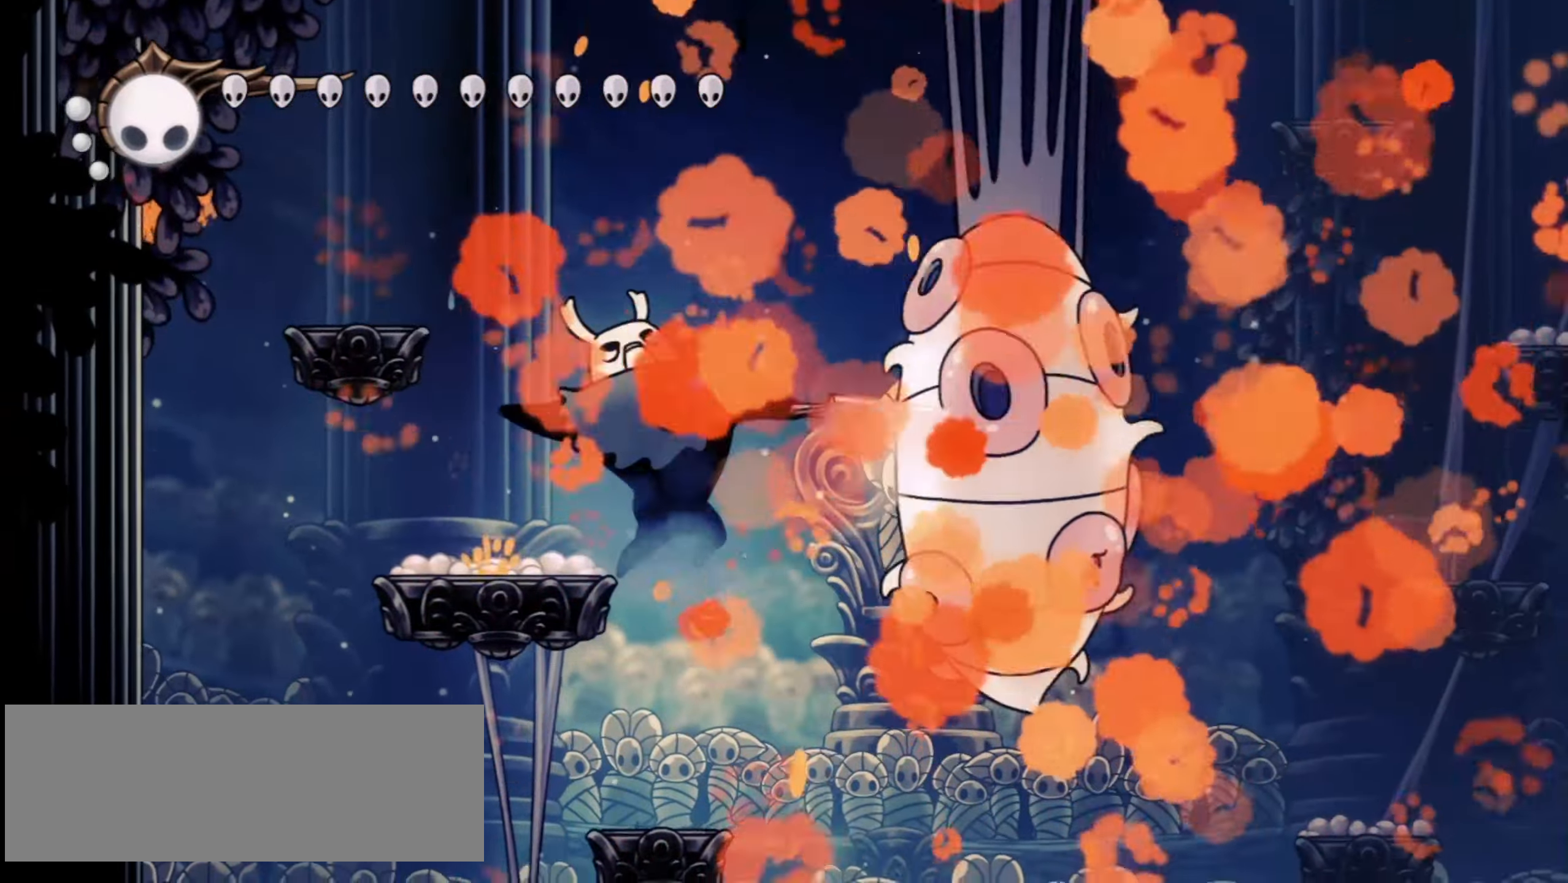
{"keys": ["x", "z"], "events": [[300, "z", "down"]]}
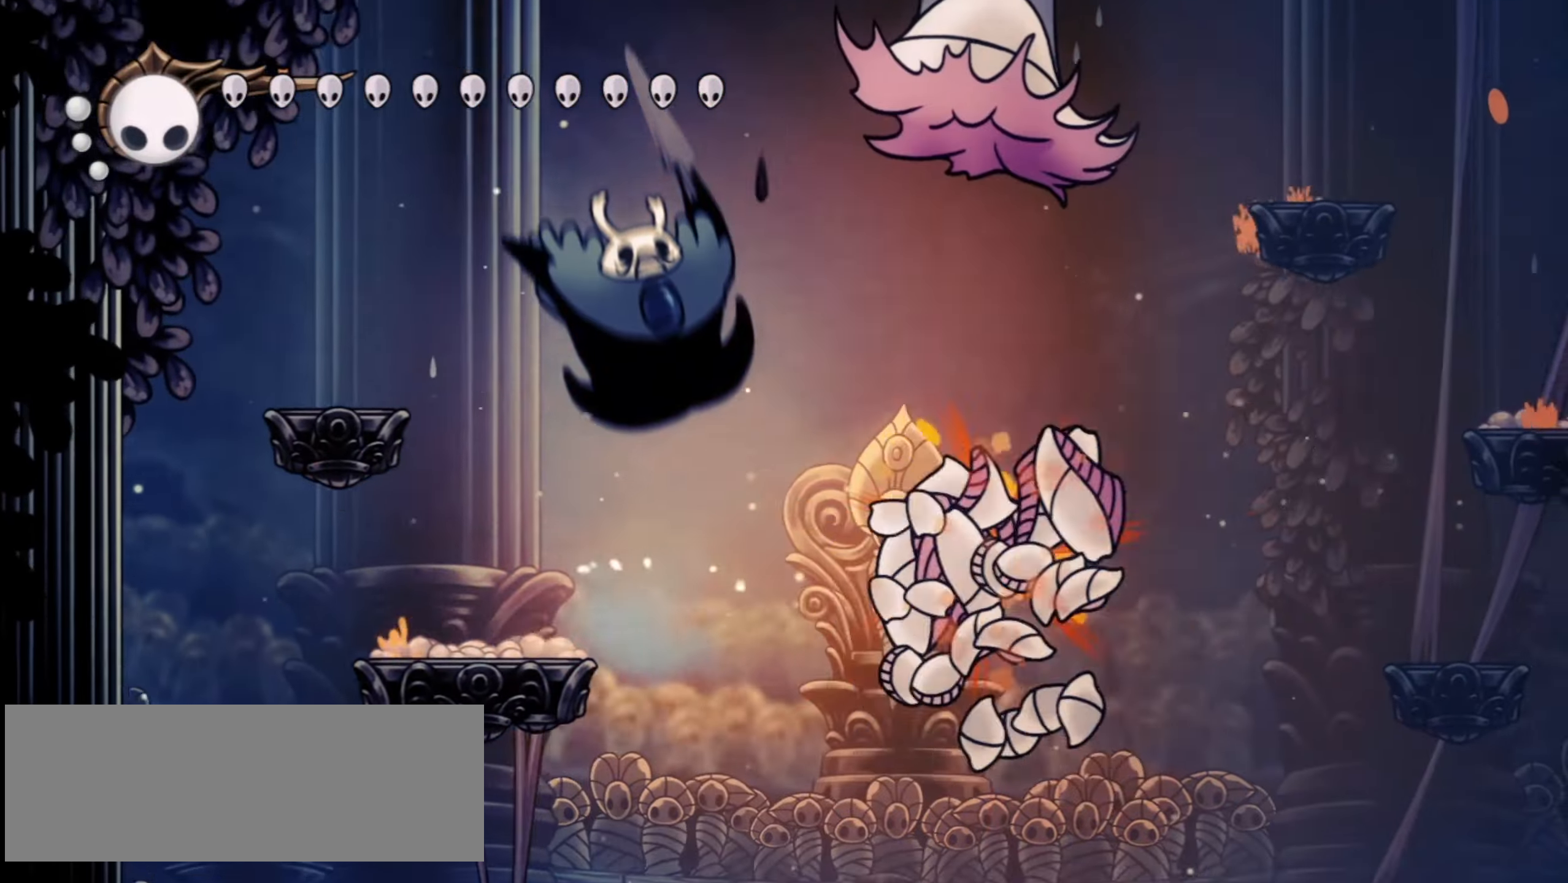
{"keys": ["x", "z"], "events": []}
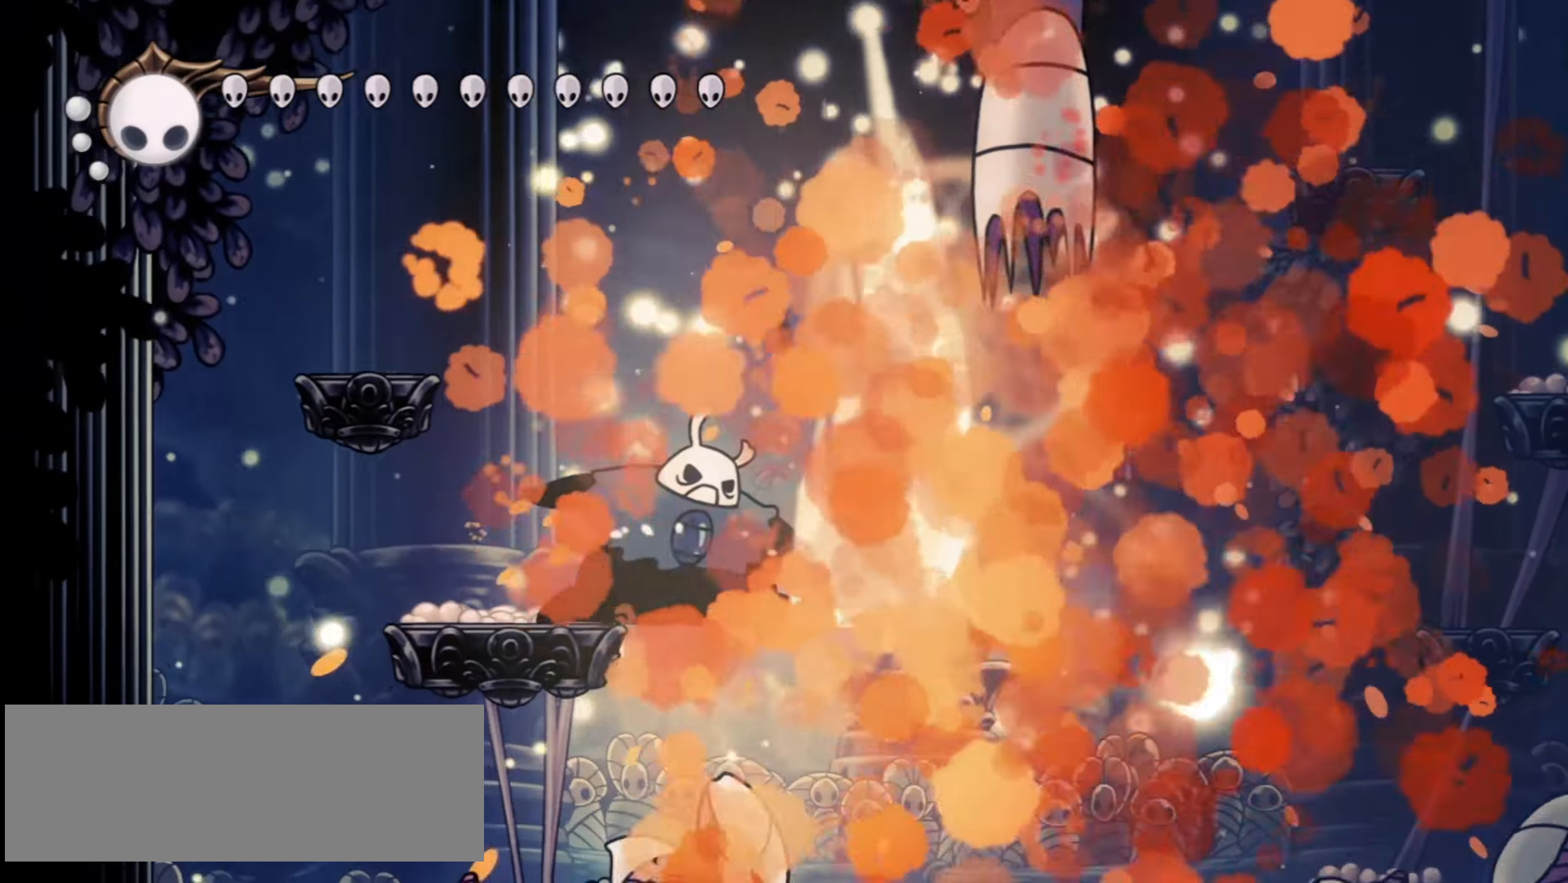
{"keys": ["right", "x"], "events": [[100, "z", "up"], [333, "right", "down"]]}